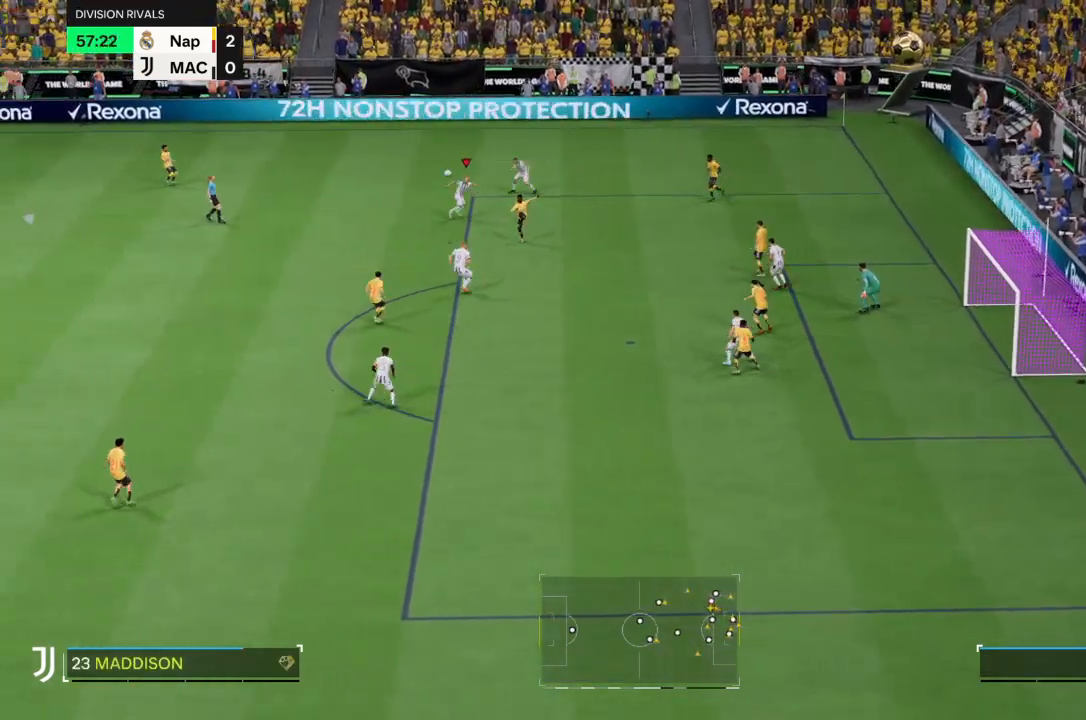
Gameplay with a controller (PlayStation layout); each line is a JSON object with the inputs held at the frame after it. "events" lists button and stick changes between this image and that frame as [ms after this image, input, new state], when the widget could be followed in between. Not read: L3 R3.
{"buttons": [], "left_stick": "left", "right_stick": "center"}
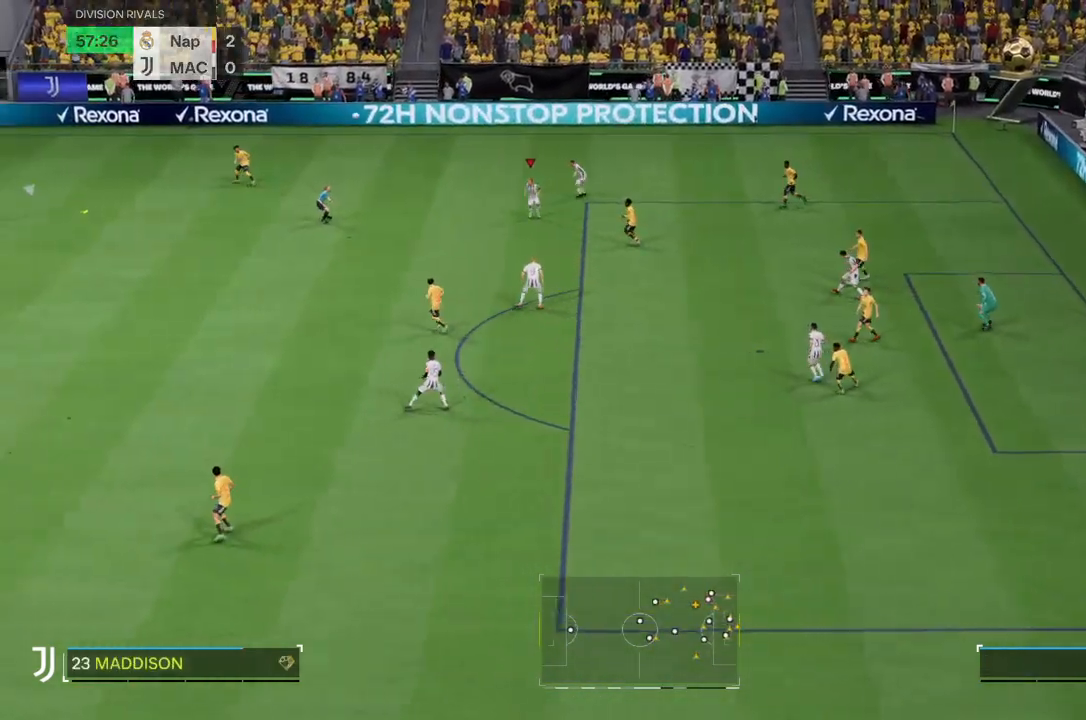
{"buttons": [], "left_stick": "up-right", "right_stick": "right"}
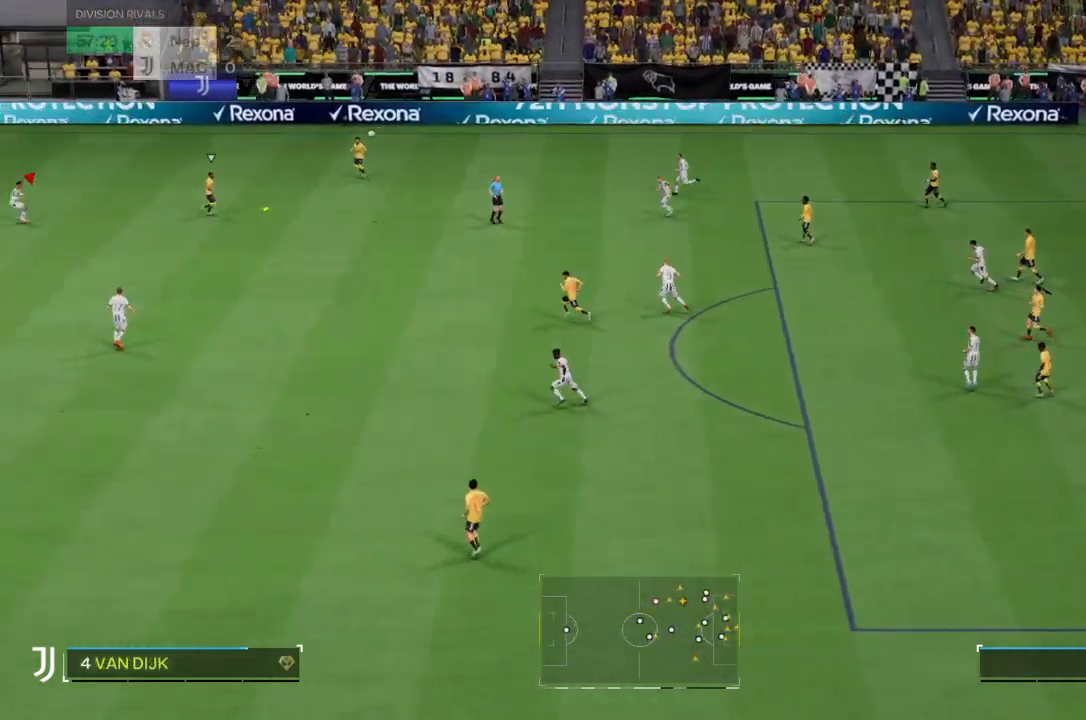
{"buttons": ["R2"], "left_stick": "right", "right_stick": "center"}
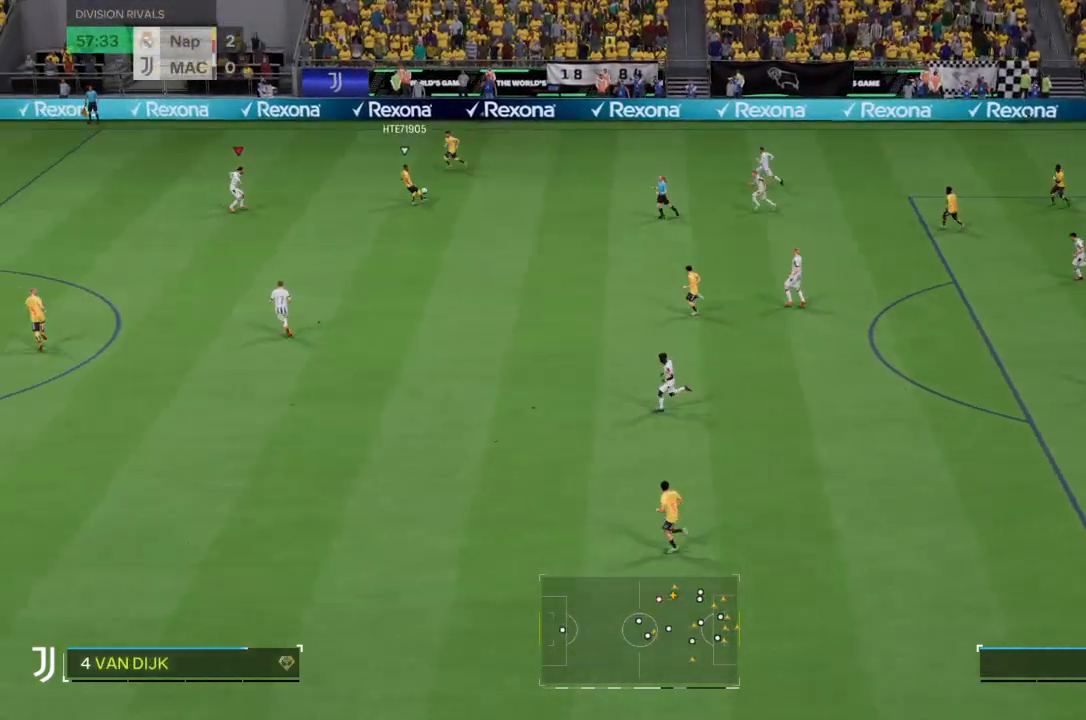
{"buttons": ["R2"], "left_stick": "up", "right_stick": "center", "events": [[33, "left_stick", "up-right"], [467, "left_stick", "up"]]}
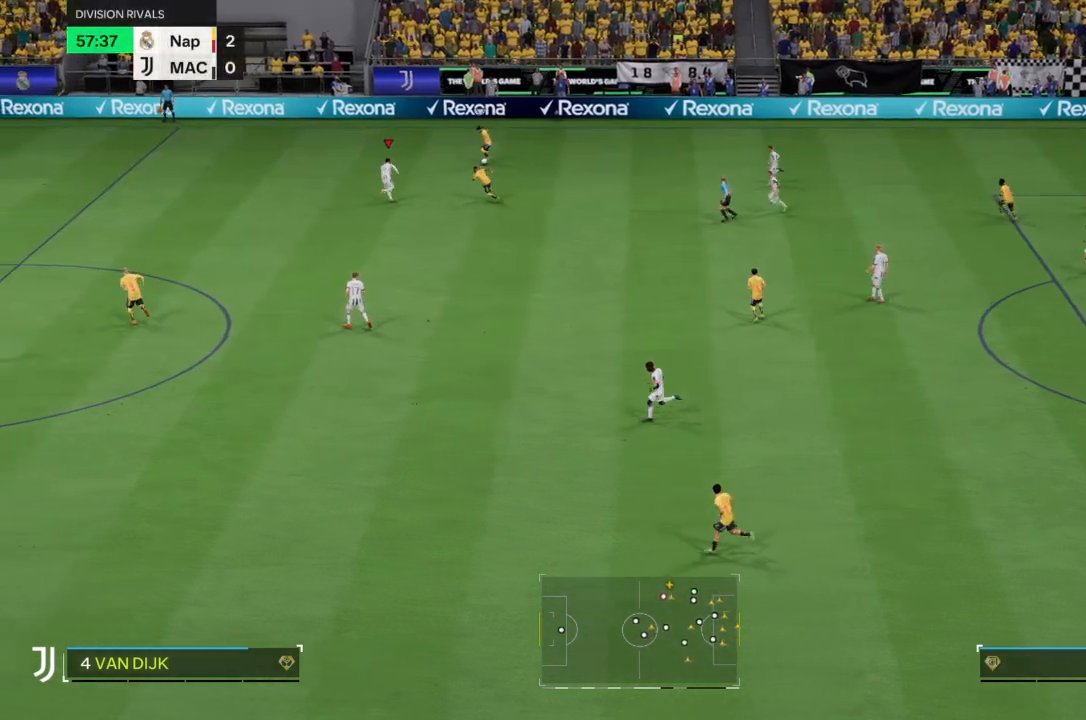
{"buttons": ["R2"], "left_stick": "up-left", "right_stick": "center", "events": [[200, "left_stick", "up-left"]]}
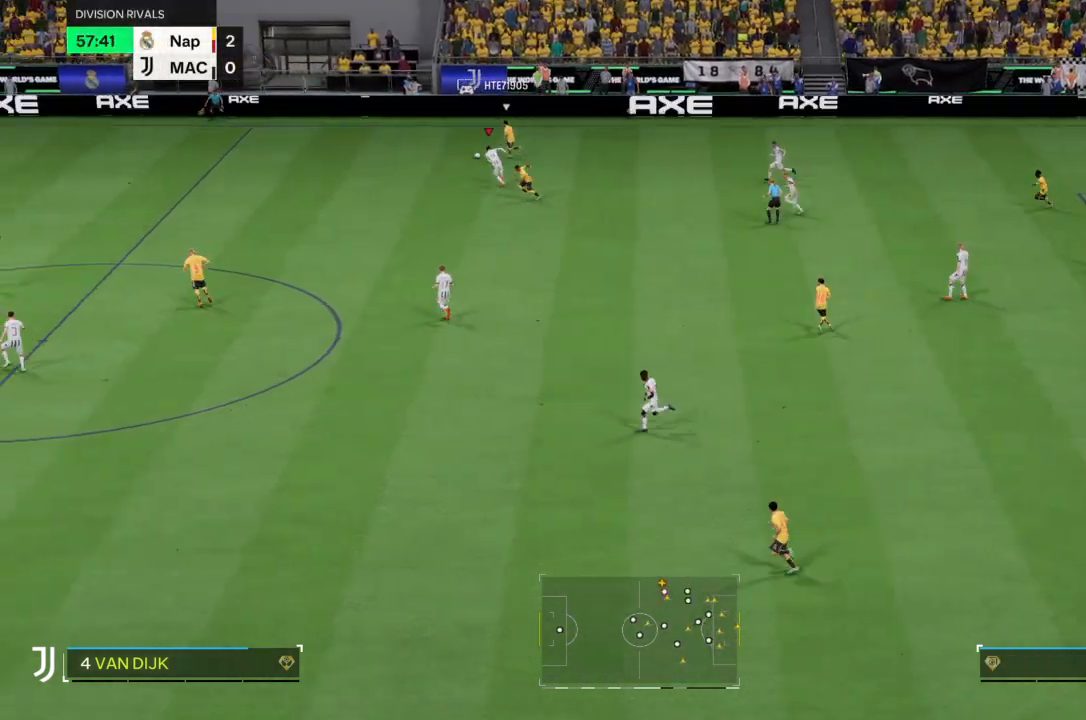
{"buttons": ["R2"], "left_stick": "left", "right_stick": "center", "events": [[500, "left_stick", "left"]]}
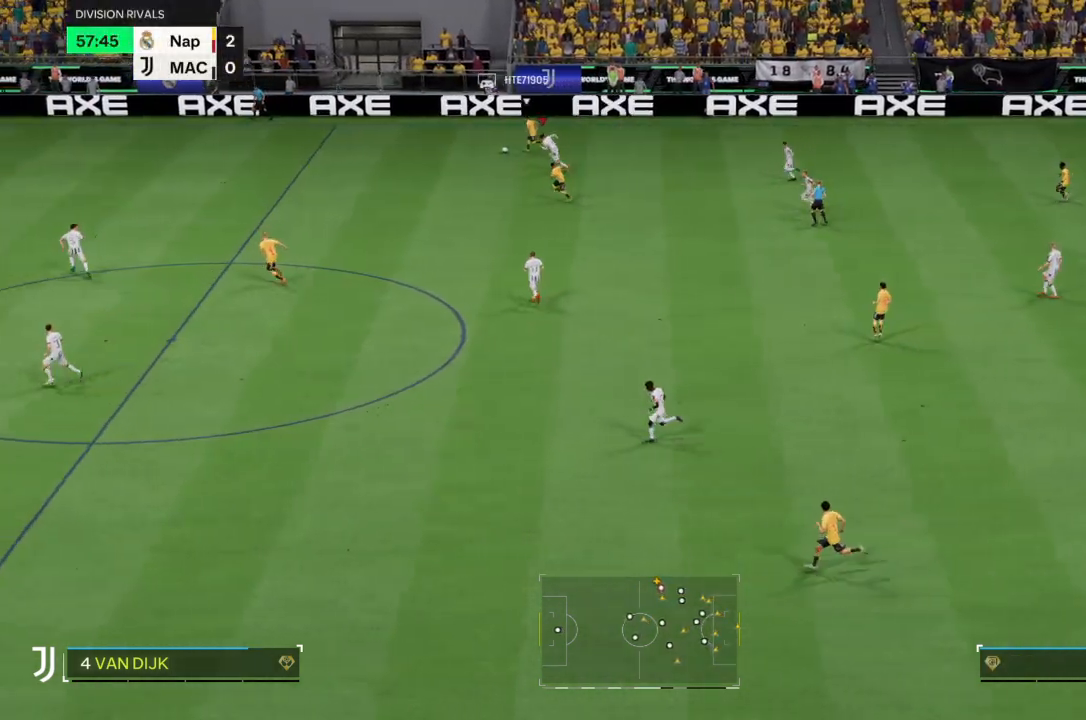
{"buttons": ["R2"], "left_stick": "left", "right_stick": "center", "events": []}
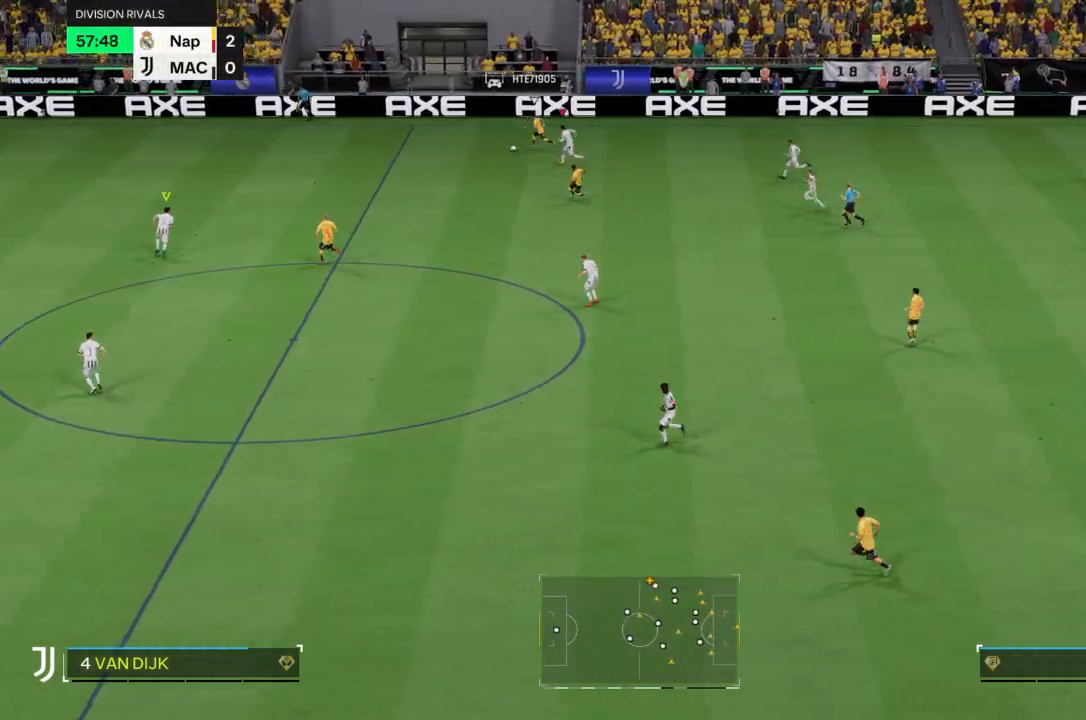
{"buttons": ["R2"], "left_stick": "left", "right_stick": "center", "events": []}
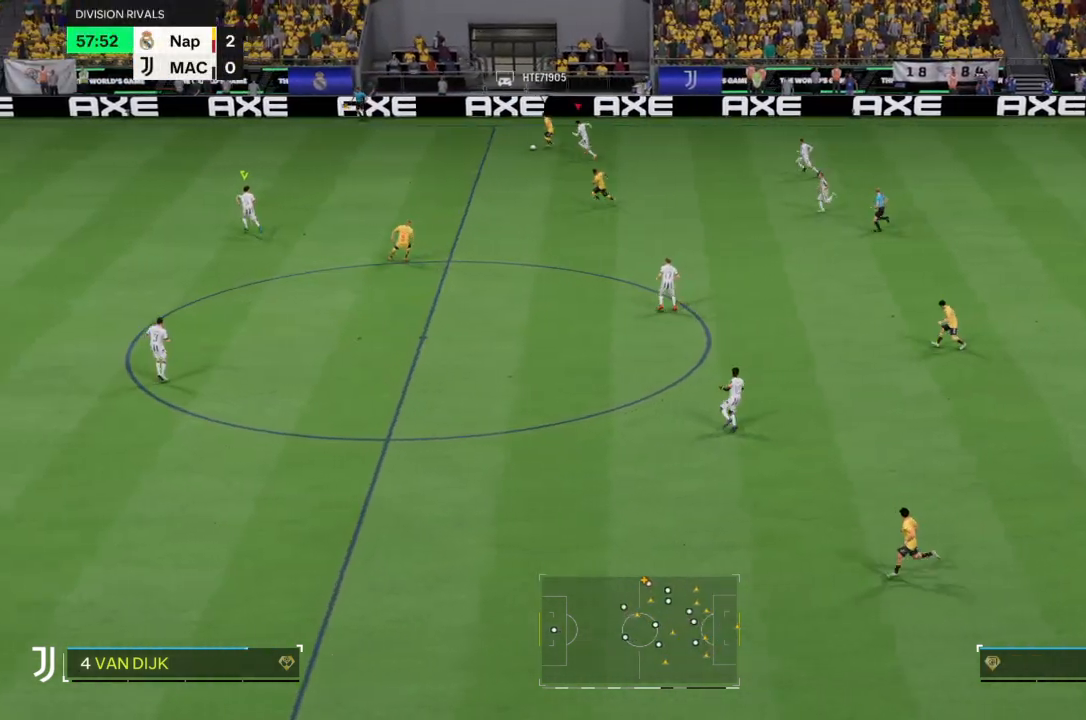
{"buttons": ["R2"], "left_stick": "left", "right_stick": "center", "events": []}
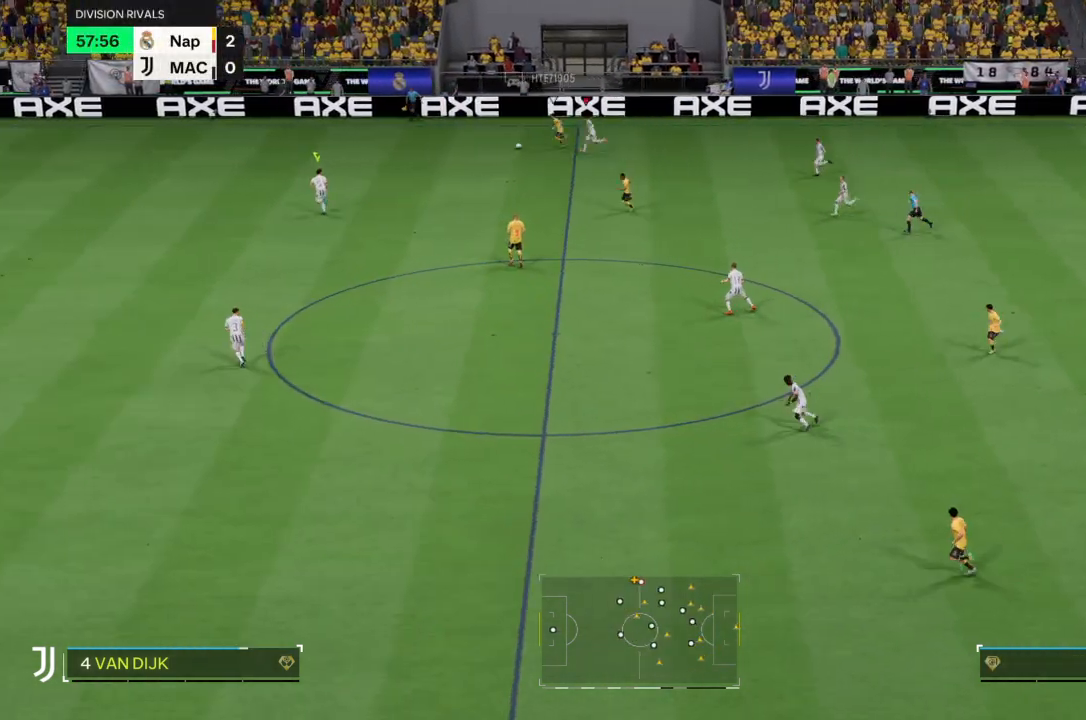
{"buttons": ["R2"], "left_stick": "left", "right_stick": "center", "events": []}
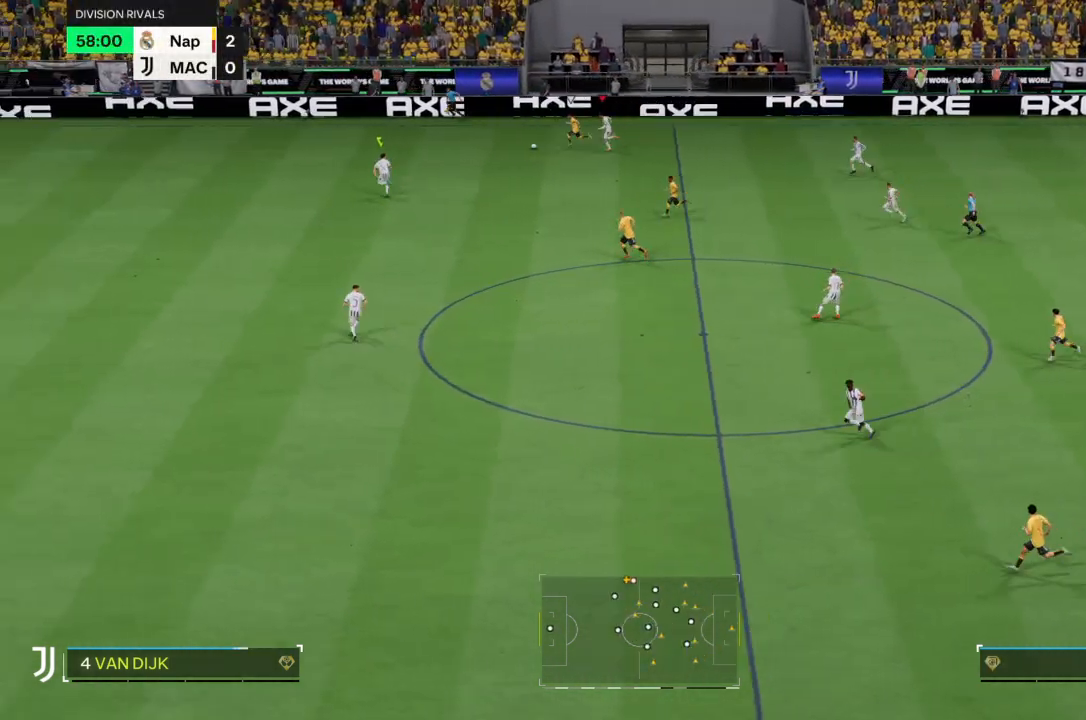
{"buttons": ["R2"], "left_stick": "left", "right_stick": "center", "events": []}
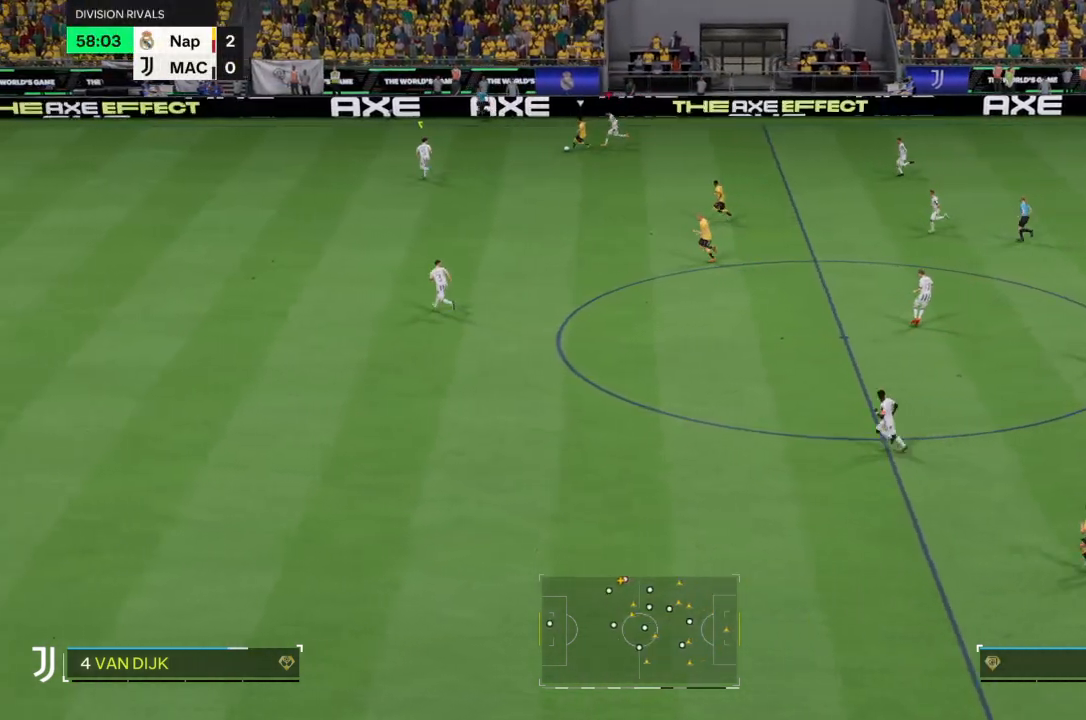
{"buttons": ["R2"], "left_stick": "left", "right_stick": "center", "events": []}
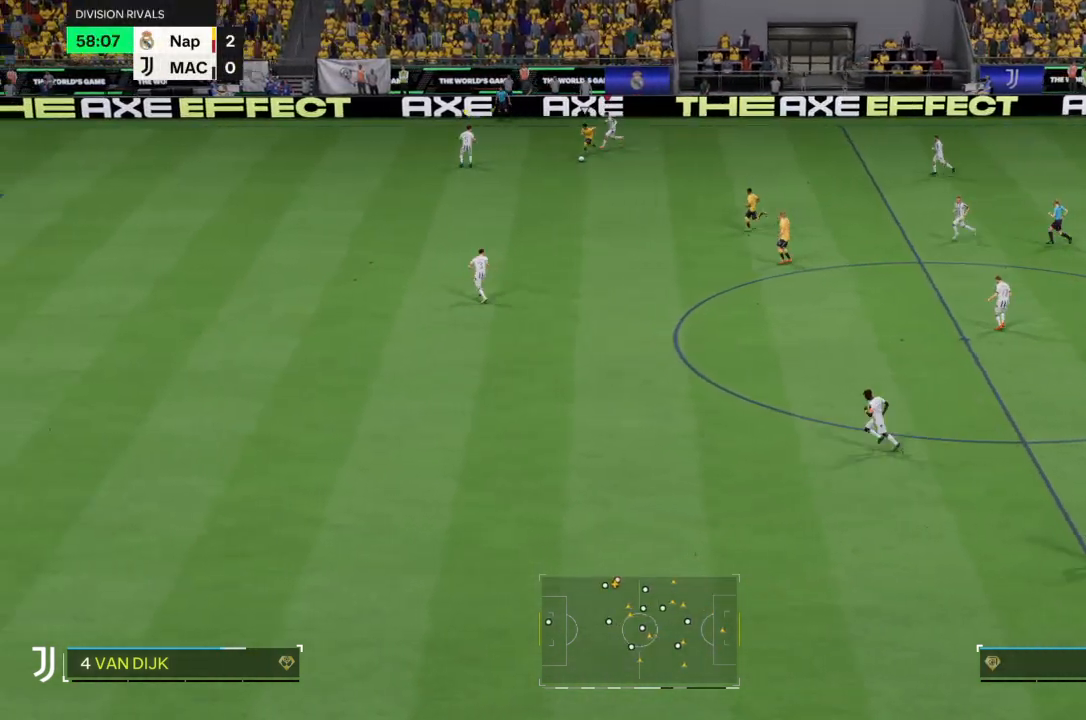
{"buttons": ["R2"], "left_stick": "left", "right_stick": "center", "events": [[334, "L1", "down"], [501, "L1", "up"]]}
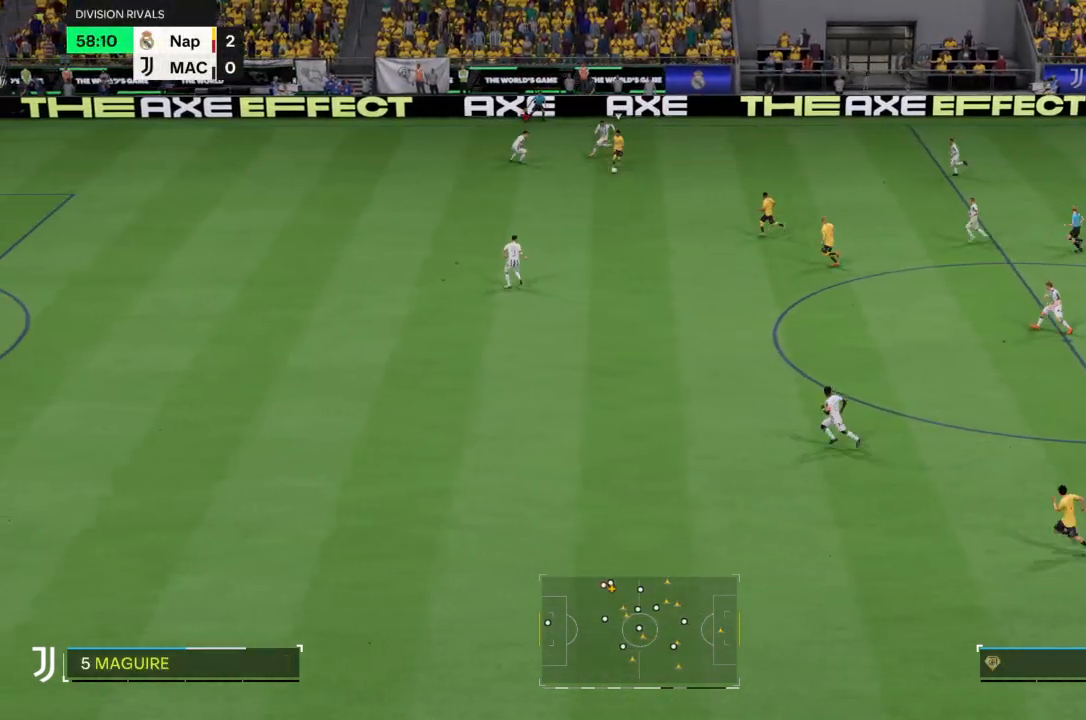
{"buttons": ["R2"], "left_stick": "up-left", "right_stick": "center", "events": [[66, "left_stick", "up-left"]]}
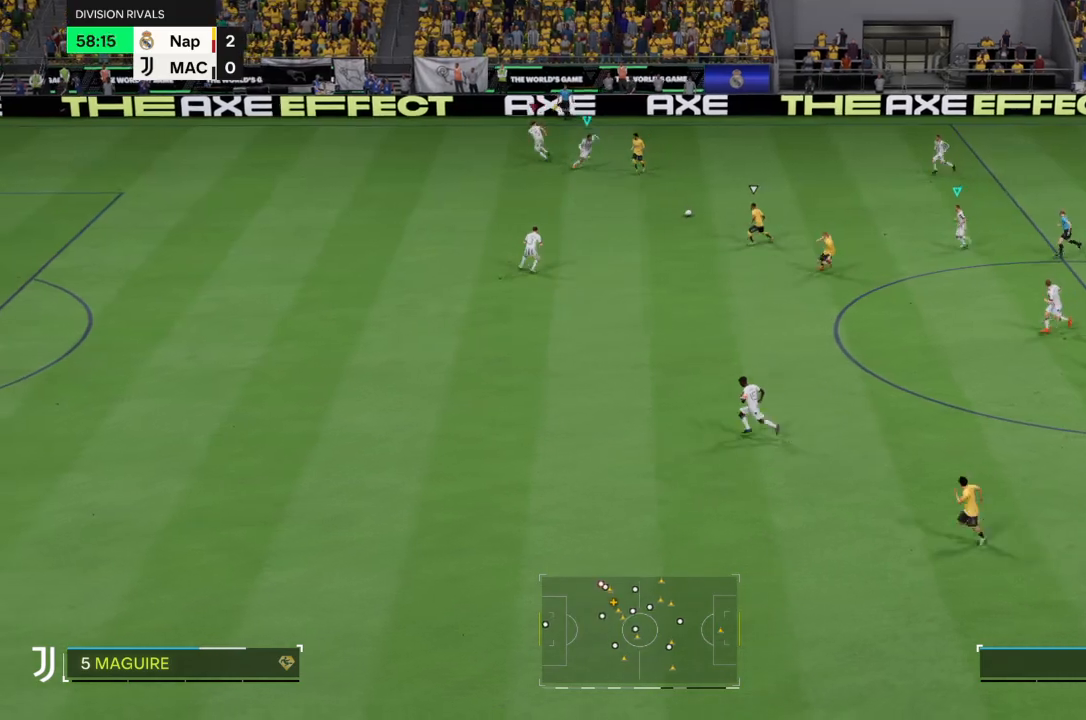
{"buttons": ["R2"], "left_stick": "down", "right_stick": "center", "events": [[67, "left_stick", "left"], [300, "left_stick", "center"], [467, "left_stick", "down"]]}
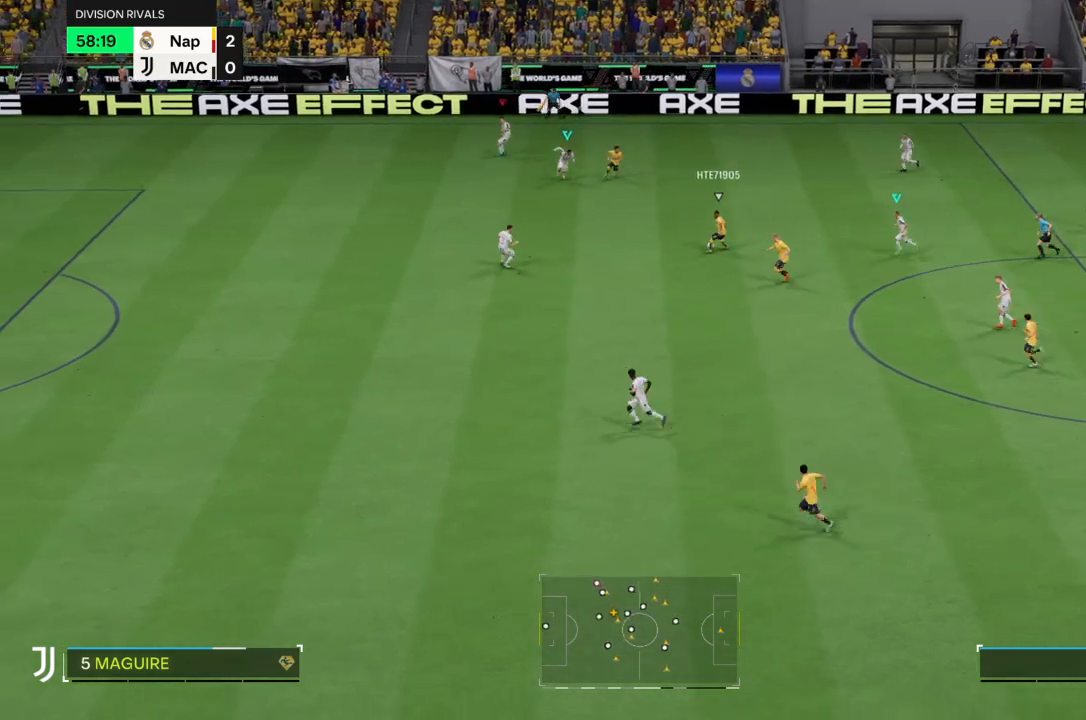
{"buttons": ["R2"], "left_stick": "down-left", "right_stick": "center", "events": [[66, "L1", "down"], [100, "R2", "up"], [100, "left_stick", "down-left"], [166, "L1", "up"], [233, "R2", "down"]]}
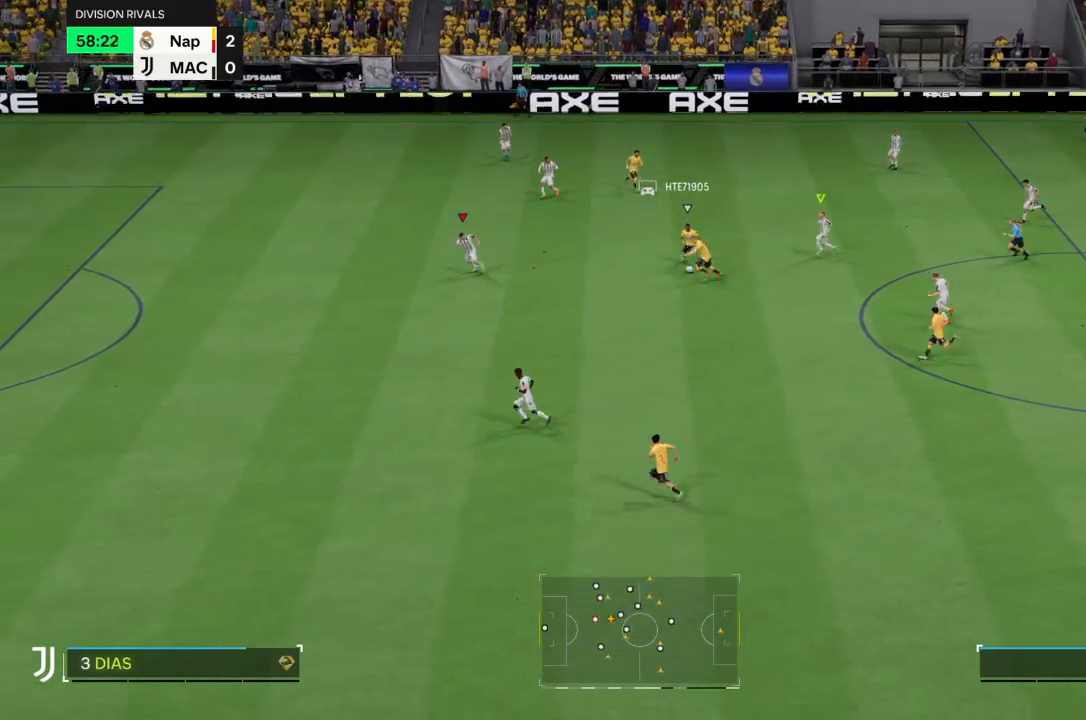
{"buttons": ["R2"], "left_stick": "down-left", "right_stick": "center", "events": [[167, "left_stick", "down"], [467, "left_stick", "down-left"]]}
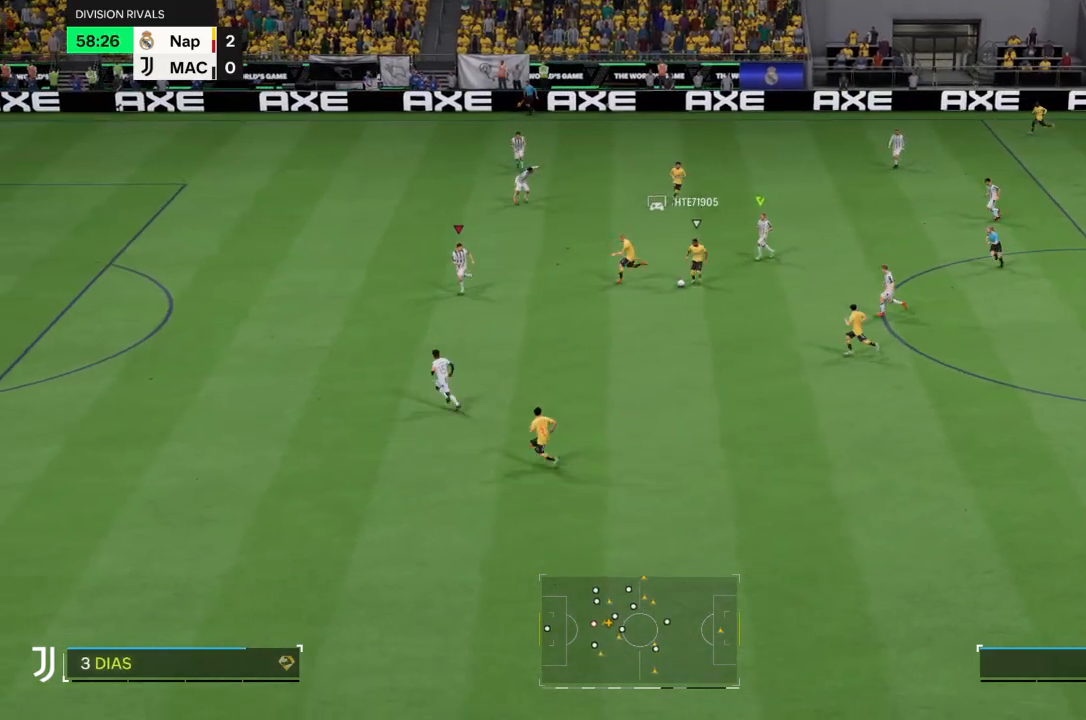
{"buttons": ["R2"], "left_stick": "left", "right_stick": "center", "events": [[133, "R2", "up"], [300, "left_stick", "left"], [400, "R2", "down"]]}
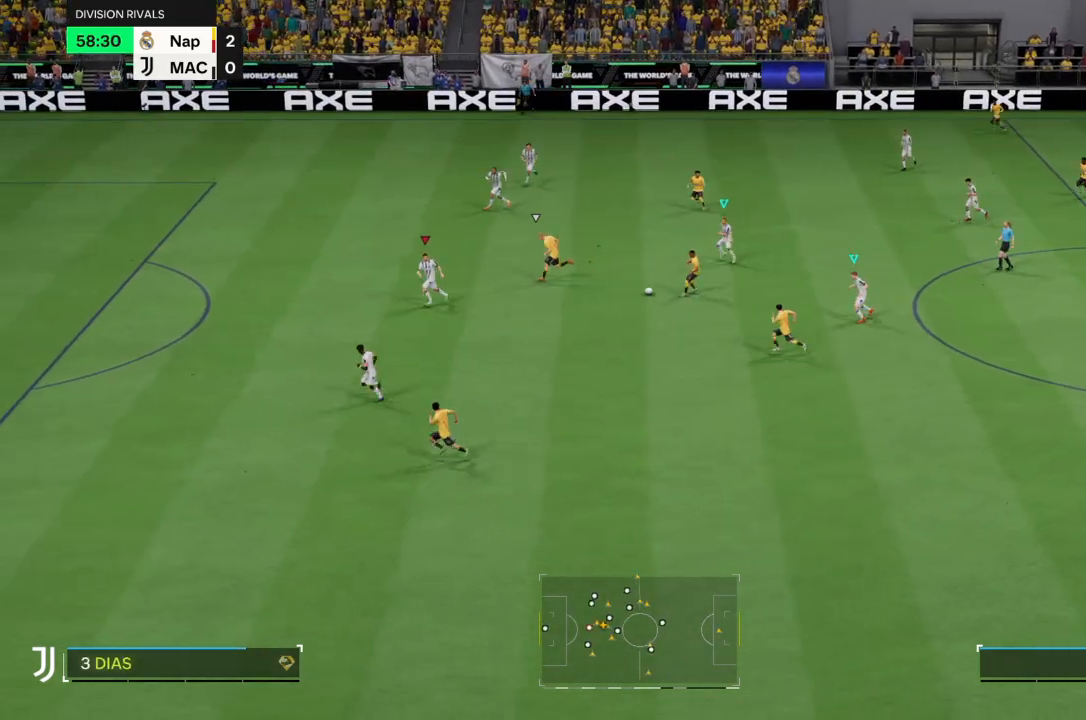
{"buttons": ["R2"], "left_stick": "up-left", "right_stick": "center", "events": [[300, "left_stick", "up-left"]]}